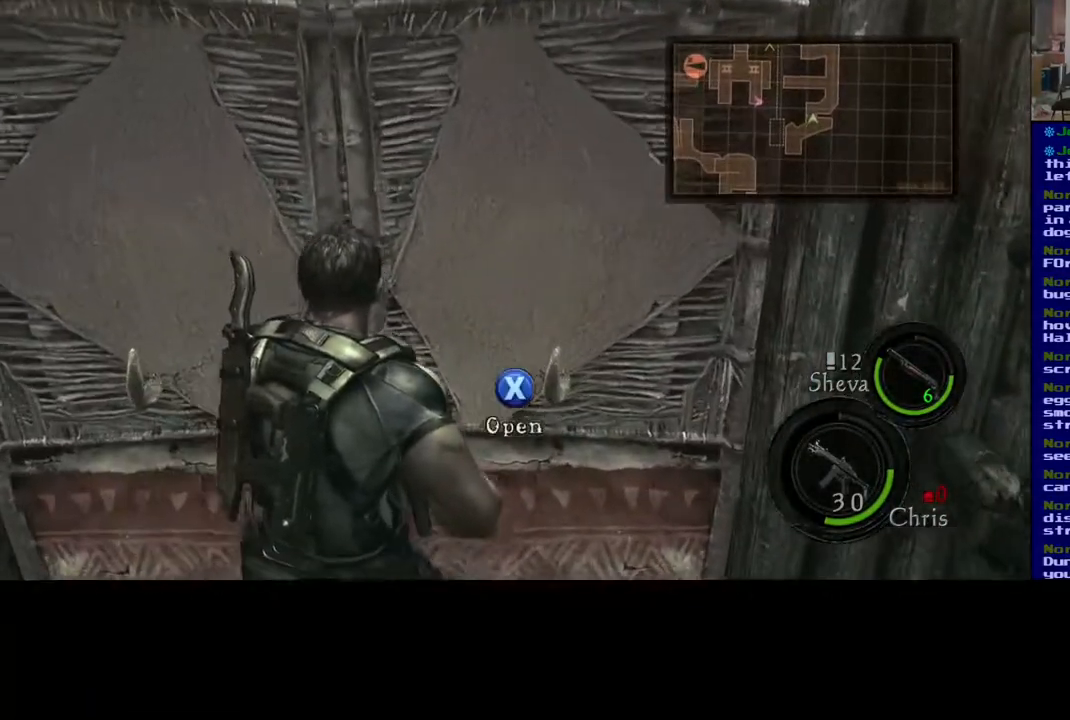
Gameplay with a controller (Xbox layout); each line is a JSON object with the inputs held at the frame after it (dt_ms = milliseconds from this image to that frame). "events" lists button and stick changes between this image and that frame as [ms after this image, input, new state], when the widget could be followed in between.
{"dt_ms": 500, "buttons": [], "left_stick": "center", "right_stick": "center", "events": [[383, "left_stick", "center"], [417, "X", "up"]]}
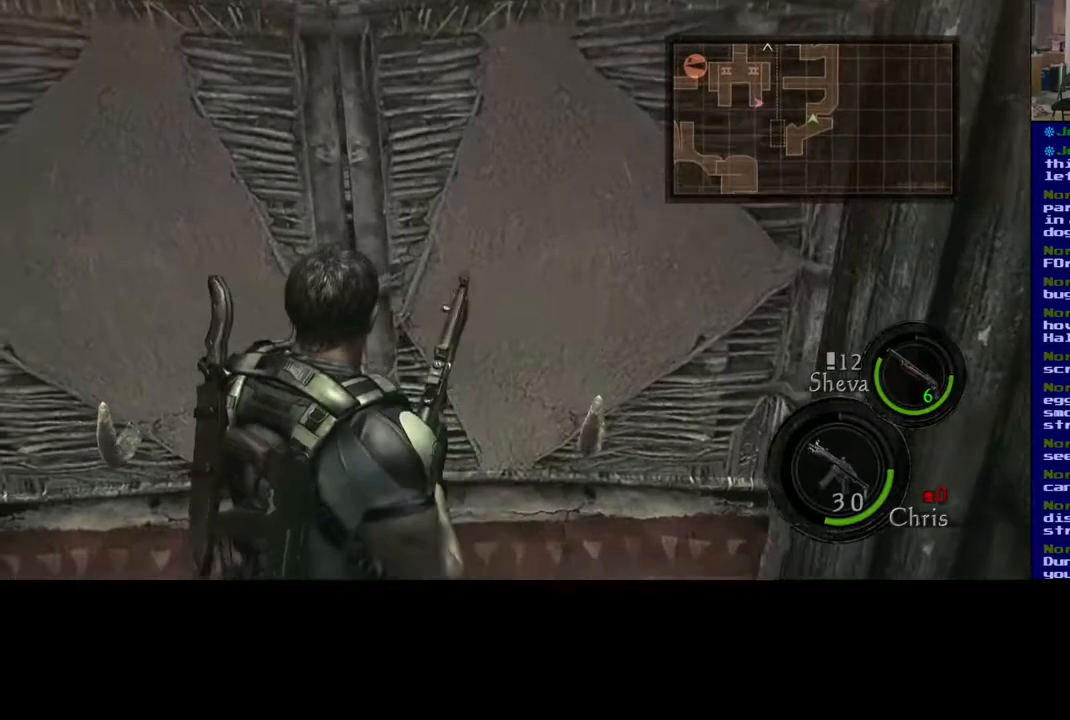
{"dt_ms": 500, "buttons": [], "left_stick": "center", "right_stick": "center", "events": []}
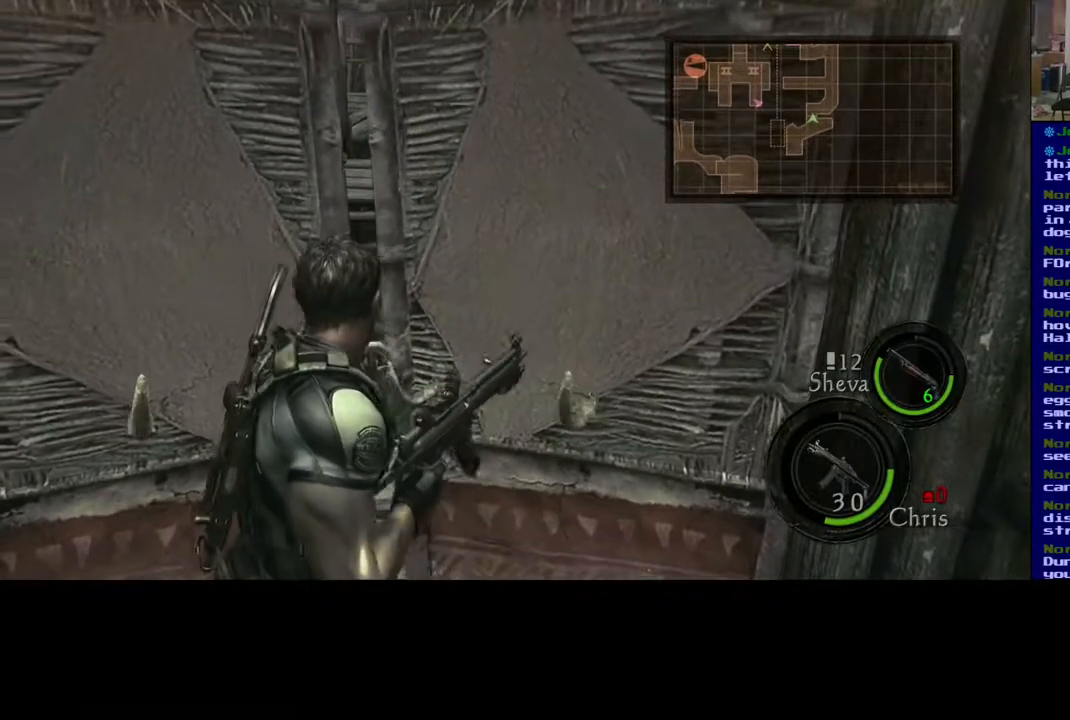
{"dt_ms": 500, "buttons": [], "left_stick": "up", "right_stick": "center", "events": [[283, "left_stick", "up"]]}
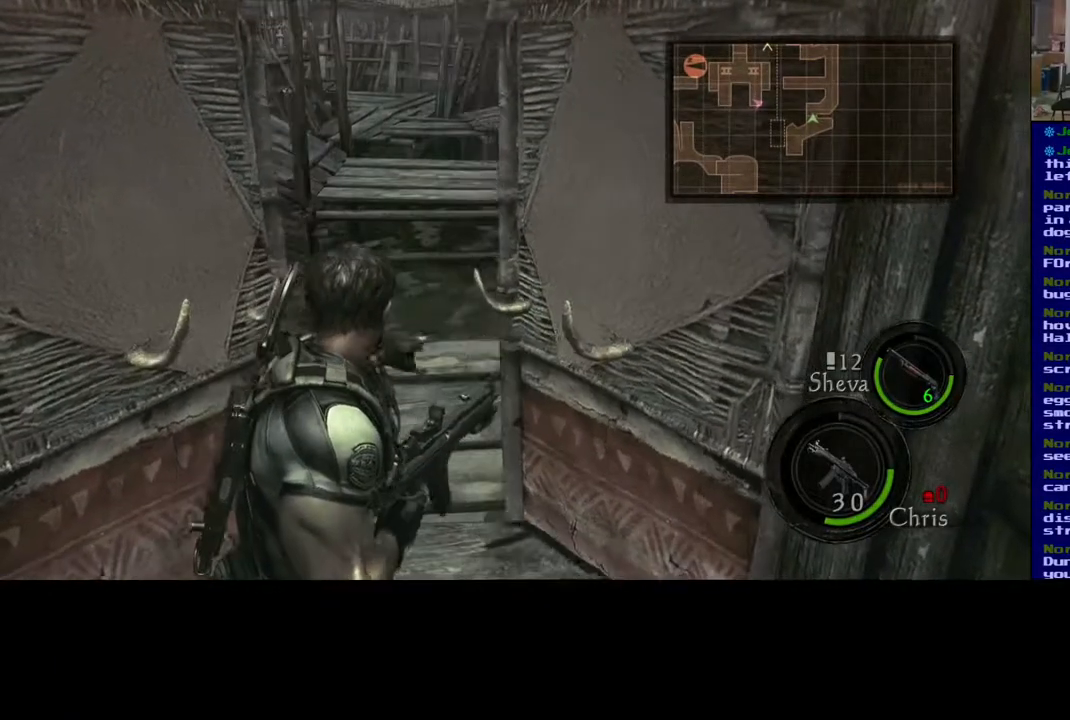
{"dt_ms": 500, "buttons": [], "left_stick": "up", "right_stick": "right", "events": [[17, "right_stick", "right"], [200, "right_stick", "center"], [500, "right_stick", "right"]]}
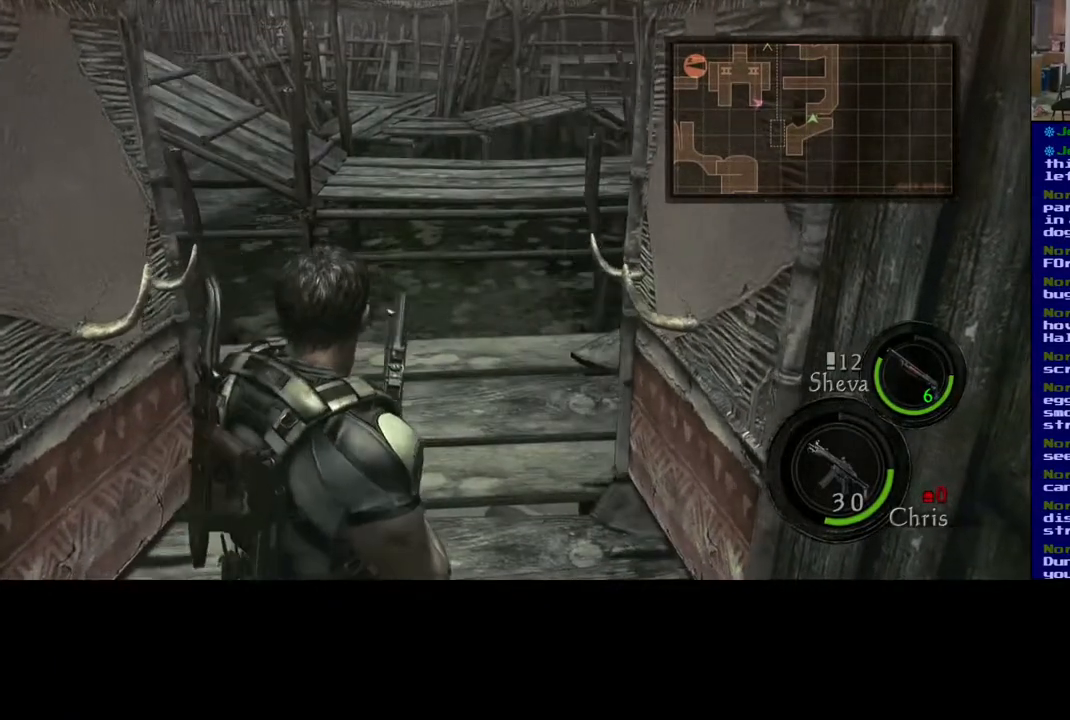
{"dt_ms": 500, "buttons": [], "left_stick": "up-left", "right_stick": "right", "events": [[217, "left_stick", "up-left"], [283, "right_stick", "center"], [450, "right_stick", "right"]]}
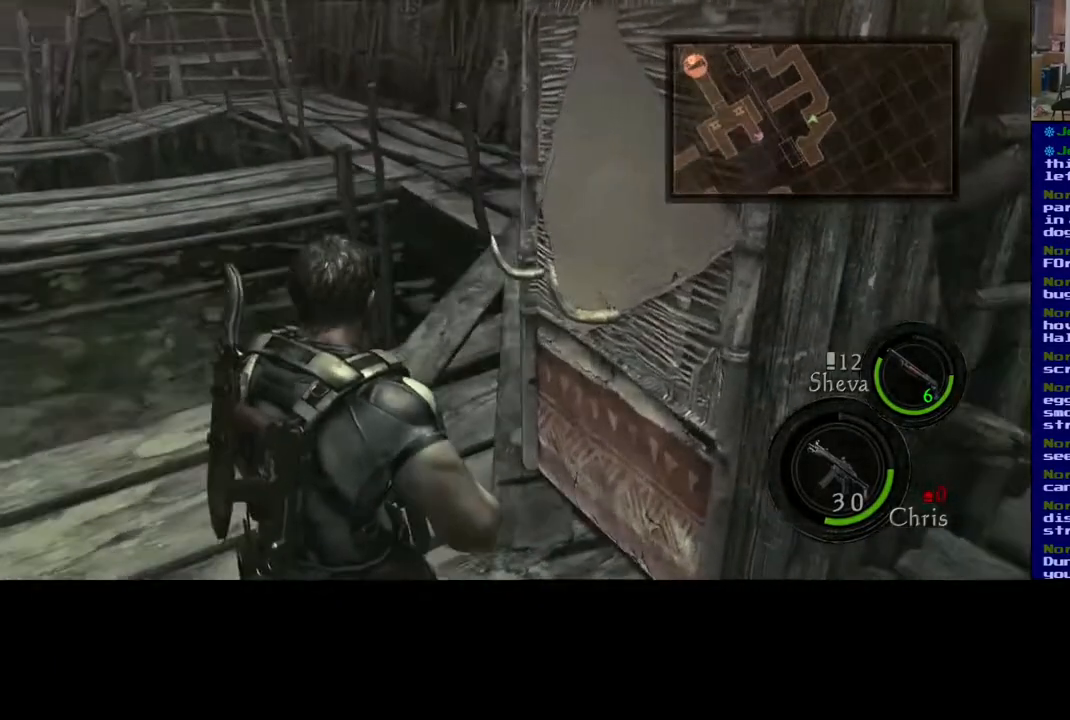
{"dt_ms": 500, "buttons": ["L3"], "left_stick": "up", "right_stick": "center", "events": [[17, "L3", "down"], [67, "right_stick", "down-right"], [200, "right_stick", "center"], [400, "left_stick", "up"]]}
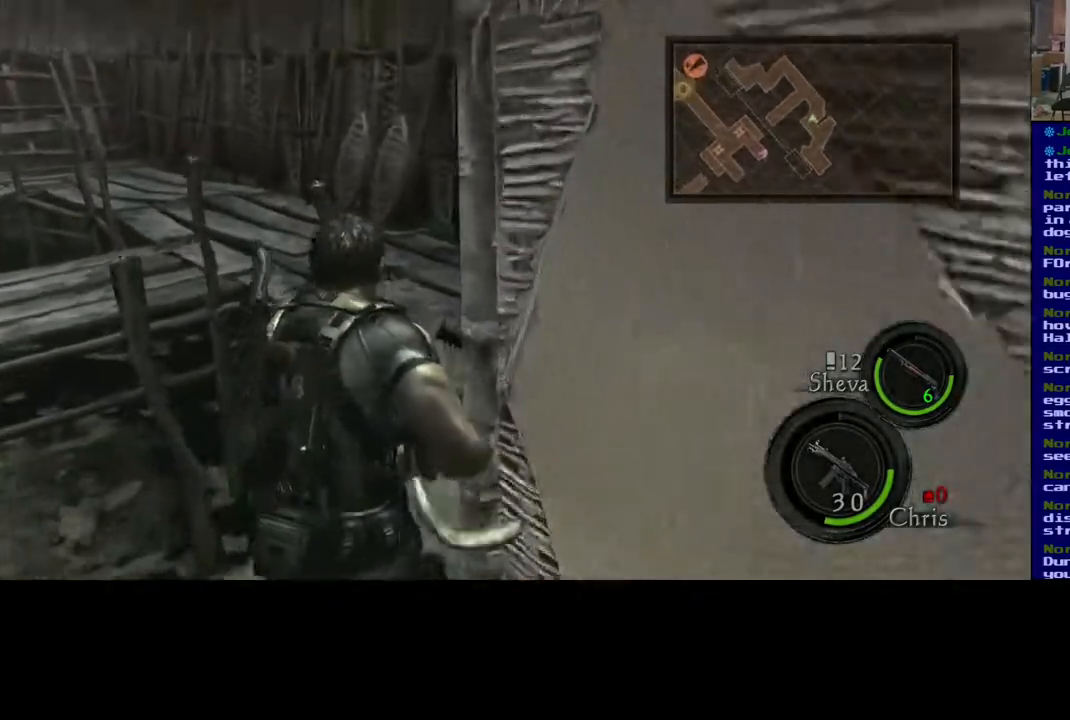
{"dt_ms": 500, "buttons": ["L3"], "left_stick": "up", "right_stick": "center", "events": []}
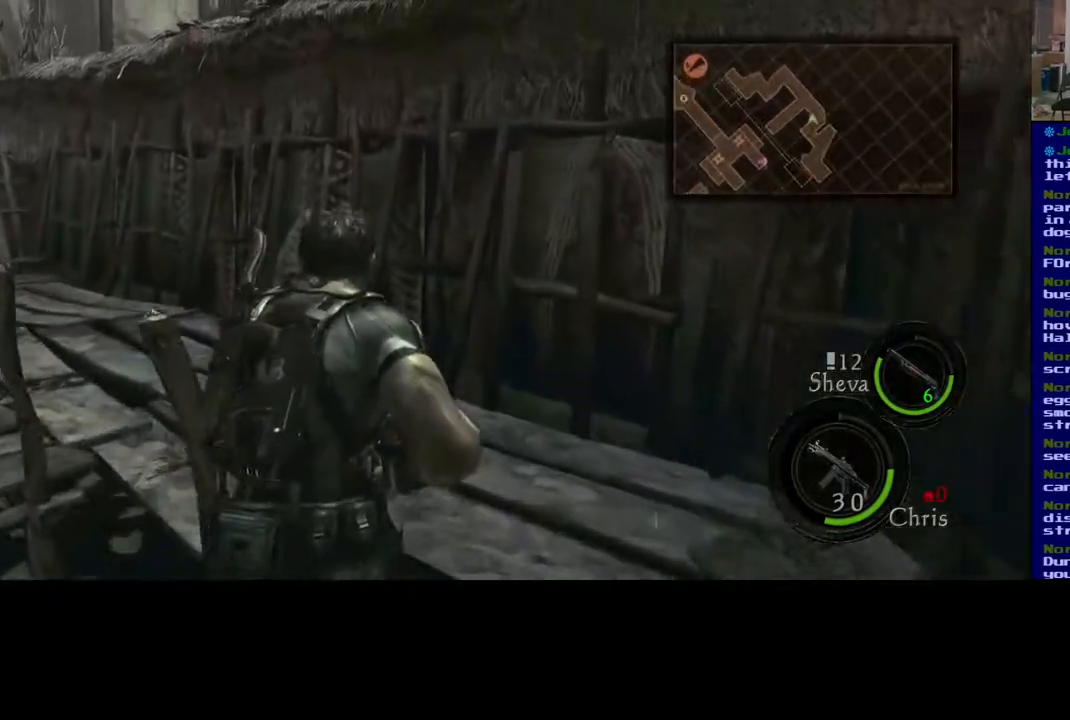
{"dt_ms": 500, "buttons": [], "left_stick": "up", "right_stick": "left", "events": [[233, "right_stick", "left"], [300, "L3", "up"]]}
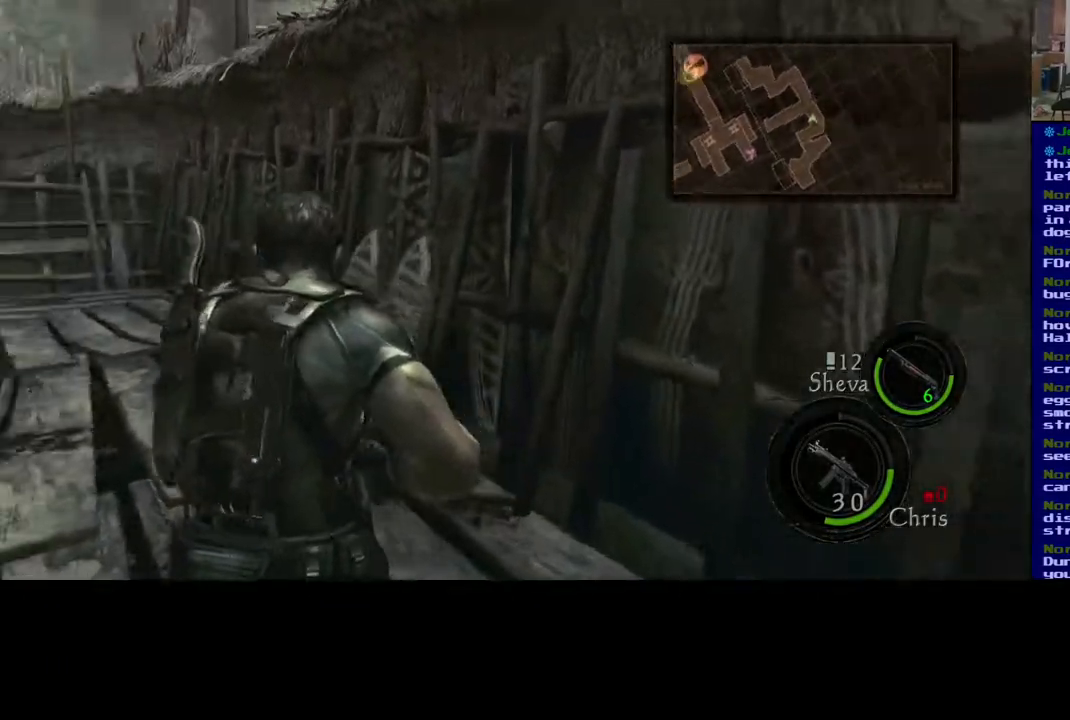
{"dt_ms": 500, "buttons": [], "left_stick": "right", "right_stick": "center", "events": [[167, "left_stick", "up-right"], [217, "right_stick", "center"], [500, "left_stick", "right"]]}
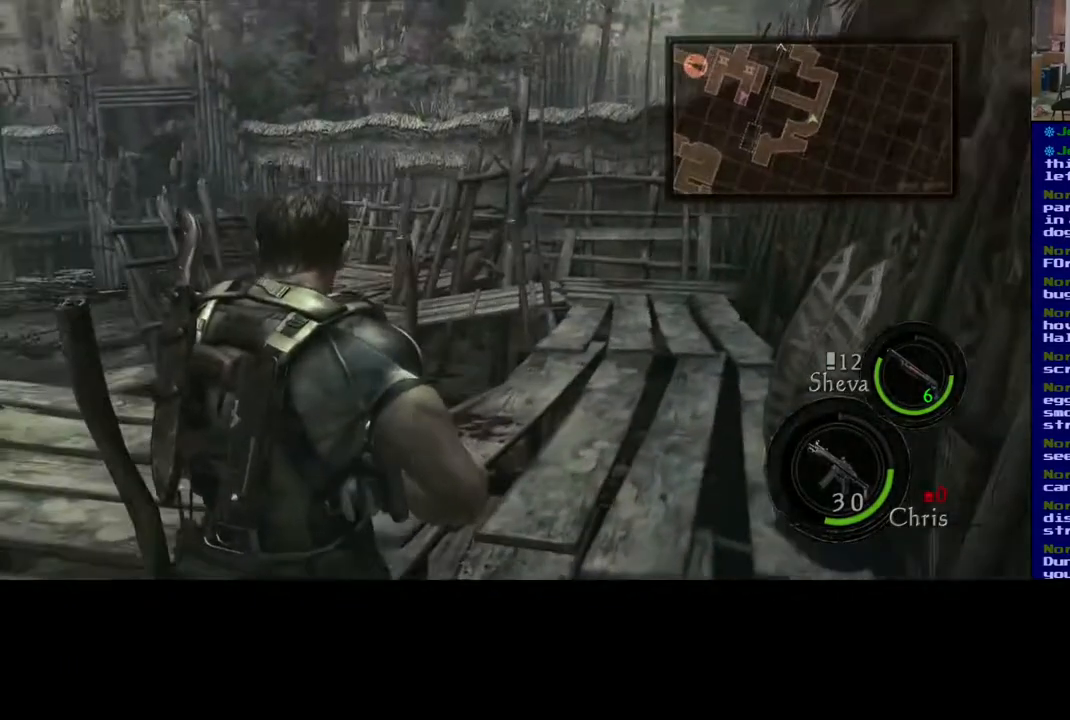
{"dt_ms": 500, "buttons": [], "left_stick": "up-right", "right_stick": "center", "events": [[500, "left_stick", "up-right"]]}
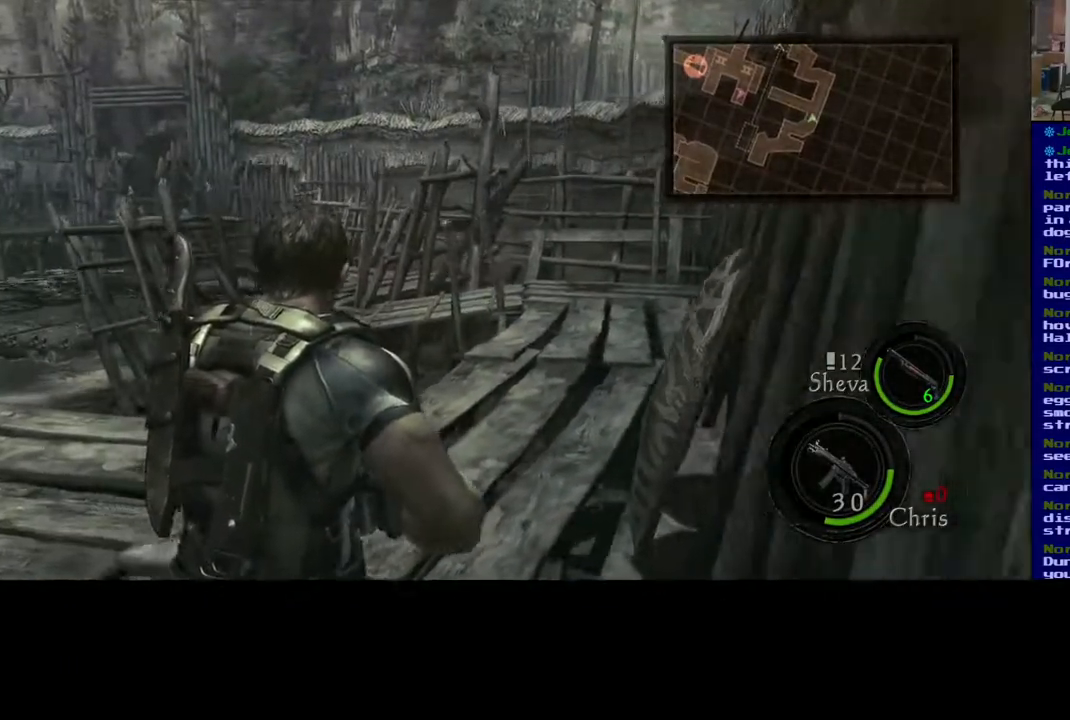
{"dt_ms": 500, "buttons": ["L3"], "left_stick": "up-right", "right_stick": "left", "events": [[250, "right_stick", "left"], [283, "L3", "down"]]}
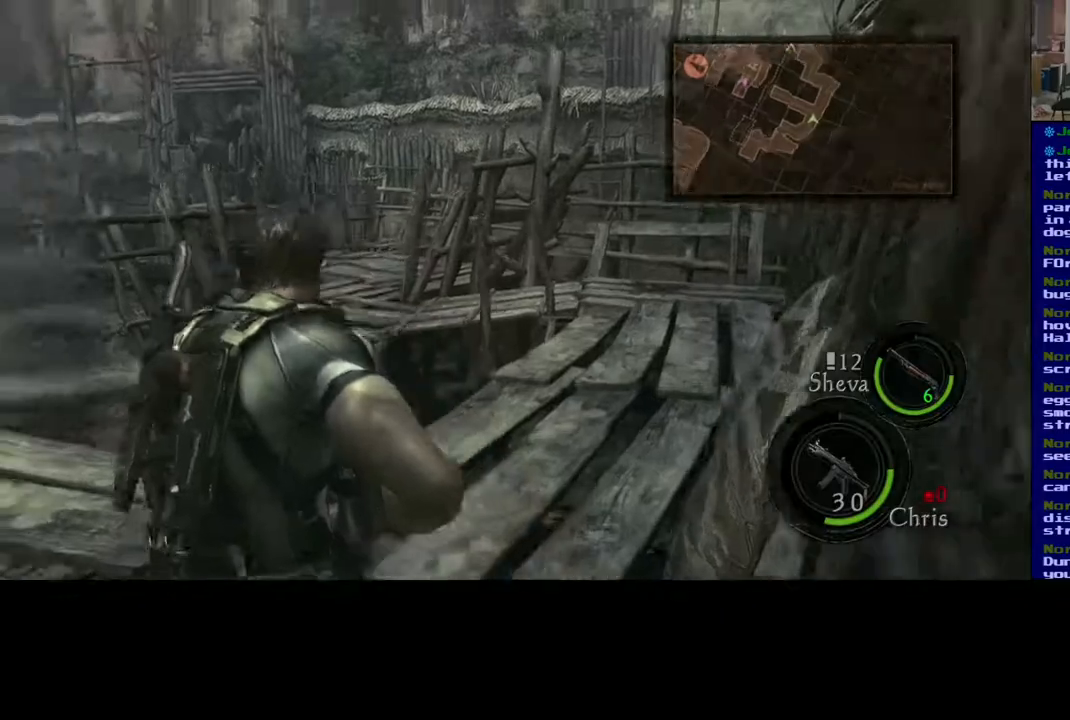
{"dt_ms": 500, "buttons": [], "left_stick": "up-right", "right_stick": "center", "events": [[133, "L3", "up"], [483, "right_stick", "center"]]}
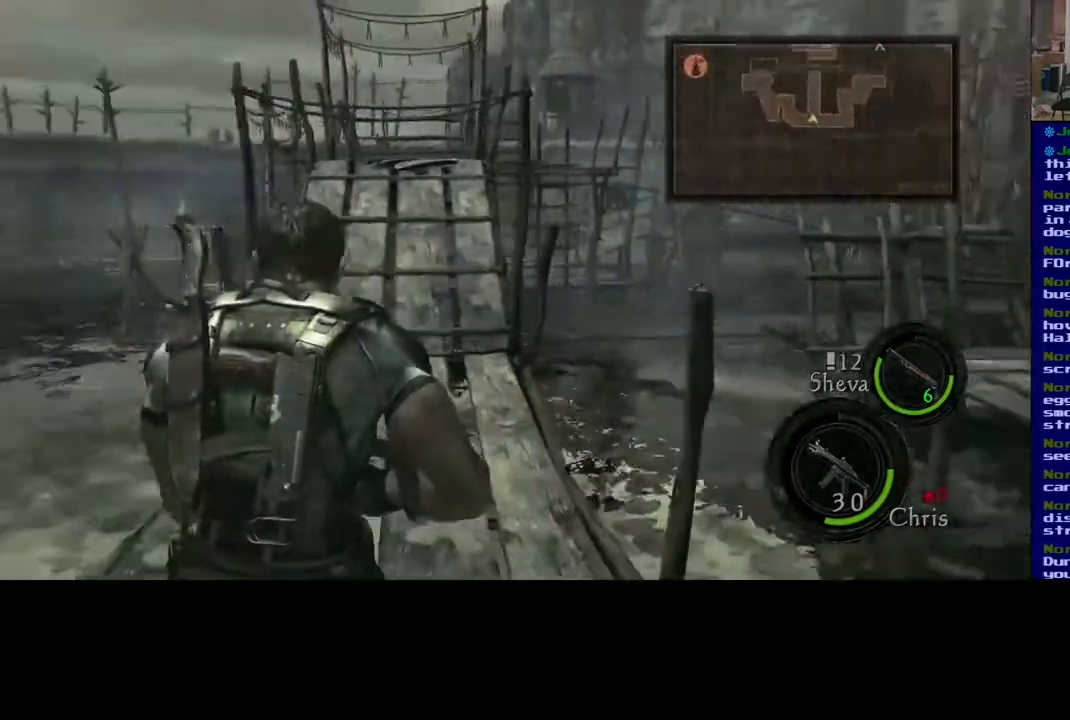
{"dt_ms": 500, "buttons": [], "left_stick": "up-right", "right_stick": "right", "events": [[400, "right_stick", "right"]]}
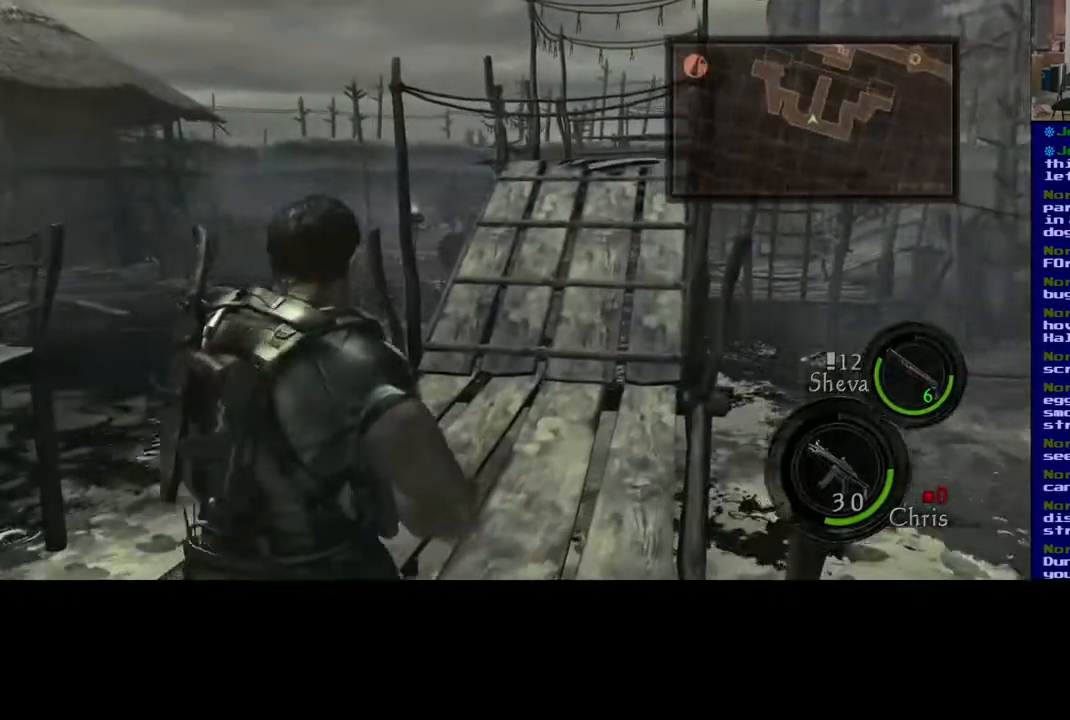
{"dt_ms": 500, "buttons": [], "left_stick": "up-left", "right_stick": "center", "events": [[83, "left_stick", "up-left"], [150, "right_stick", "center"]]}
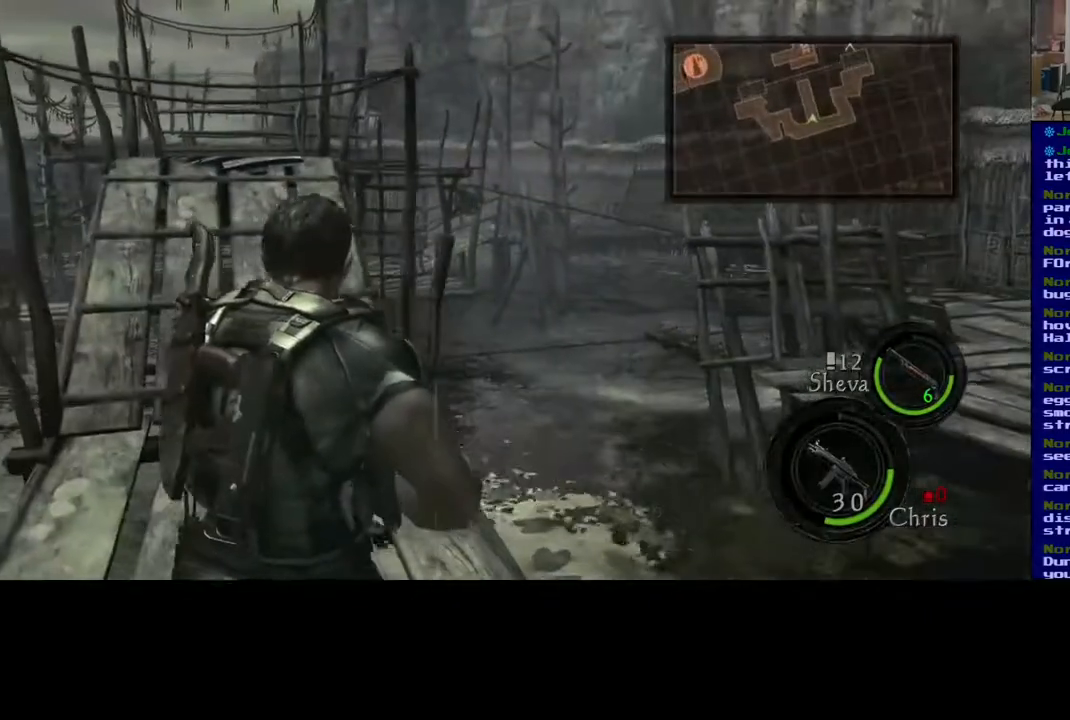
{"dt_ms": 500, "buttons": [], "left_stick": "up-left", "right_stick": "center", "events": []}
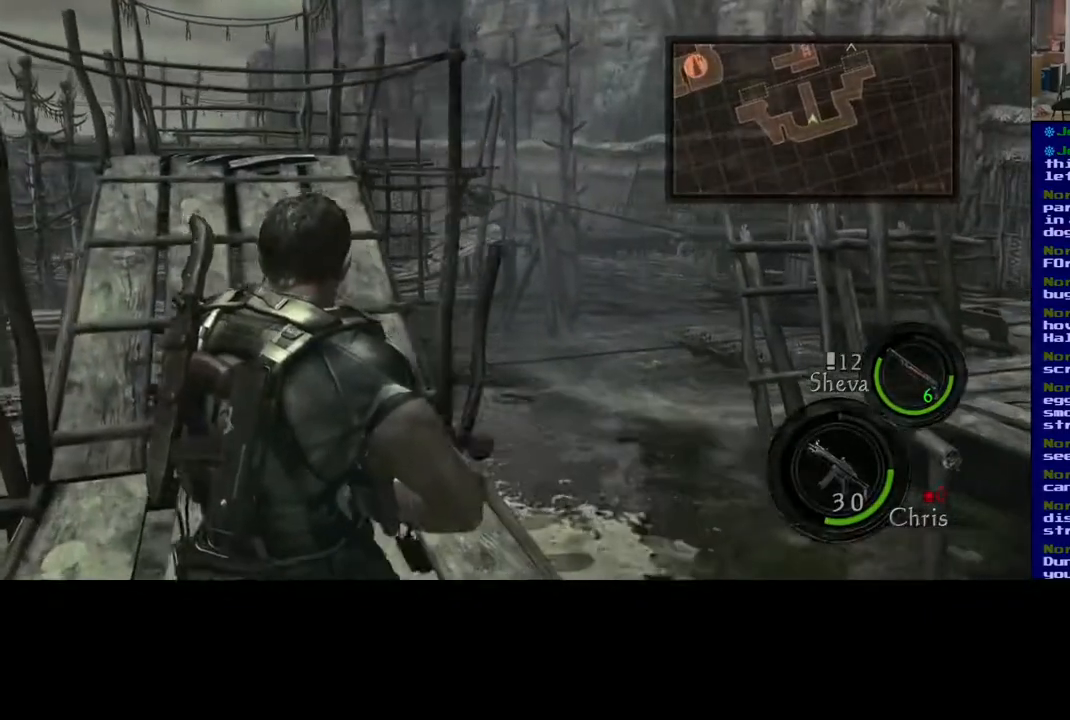
{"dt_ms": 500, "buttons": ["L3"], "left_stick": "up", "right_stick": "center", "events": [[50, "left_stick", "up"], [117, "right_stick", "left"], [183, "L3", "down"], [283, "right_stick", "center"]]}
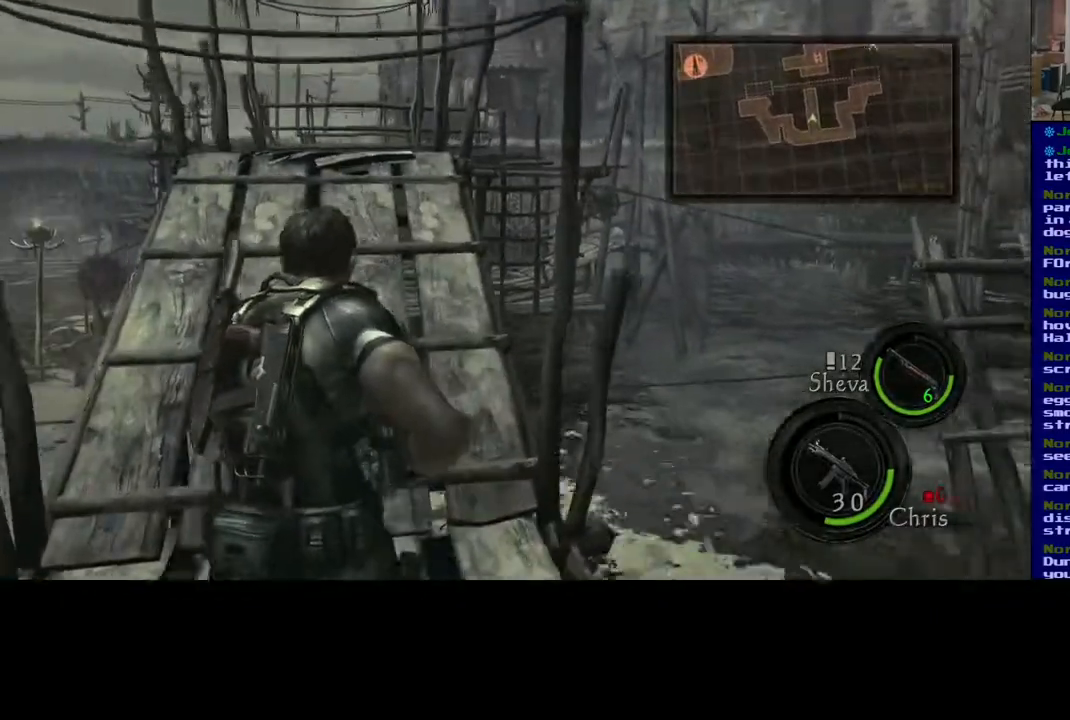
{"dt_ms": 500, "buttons": ["L3"], "left_stick": "up", "right_stick": "down", "events": [[67, "right_stick", "down-left"], [200, "L3", "up"], [217, "right_stick", "center"], [383, "L3", "down"], [433, "right_stick", "down"]]}
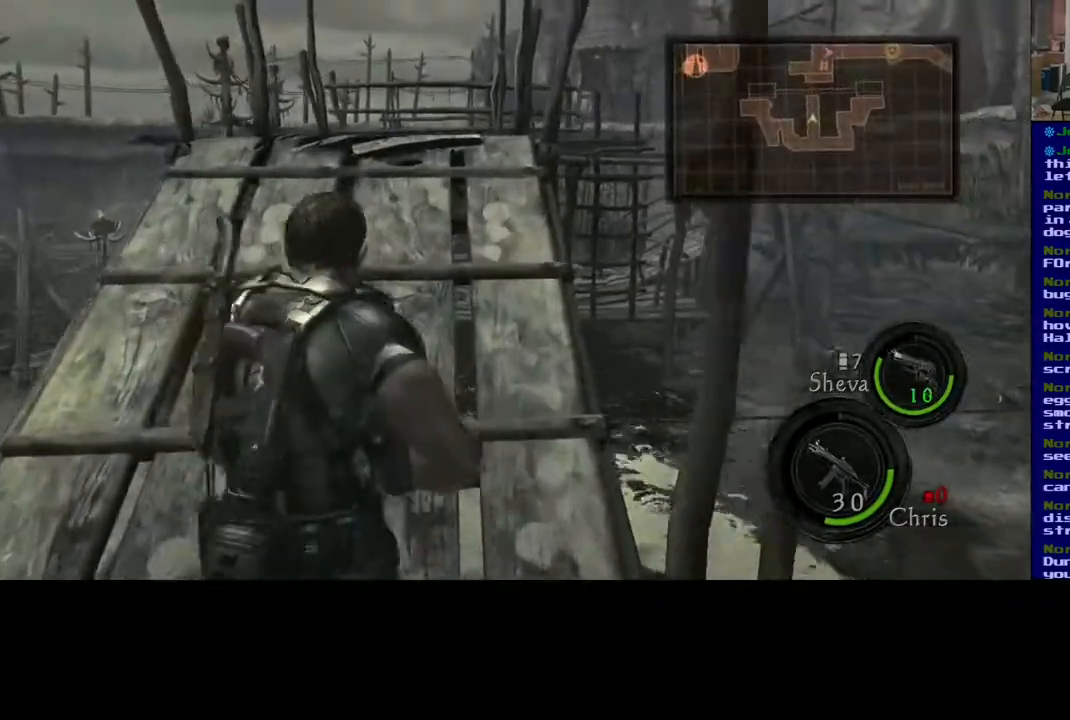
{"dt_ms": 500, "buttons": ["L3"], "left_stick": "up", "right_stick": "center", "events": [[133, "right_stick", "center"]]}
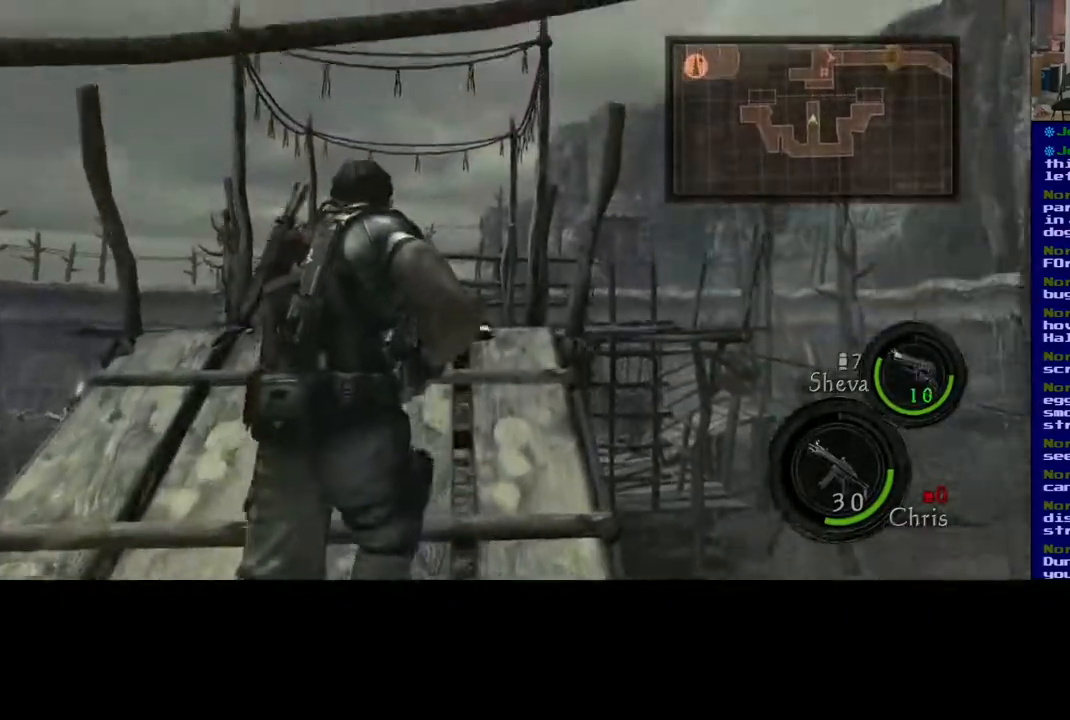
{"dt_ms": 500, "buttons": ["L3"], "left_stick": "up", "right_stick": "down", "events": [[17, "right_stick", "down"]]}
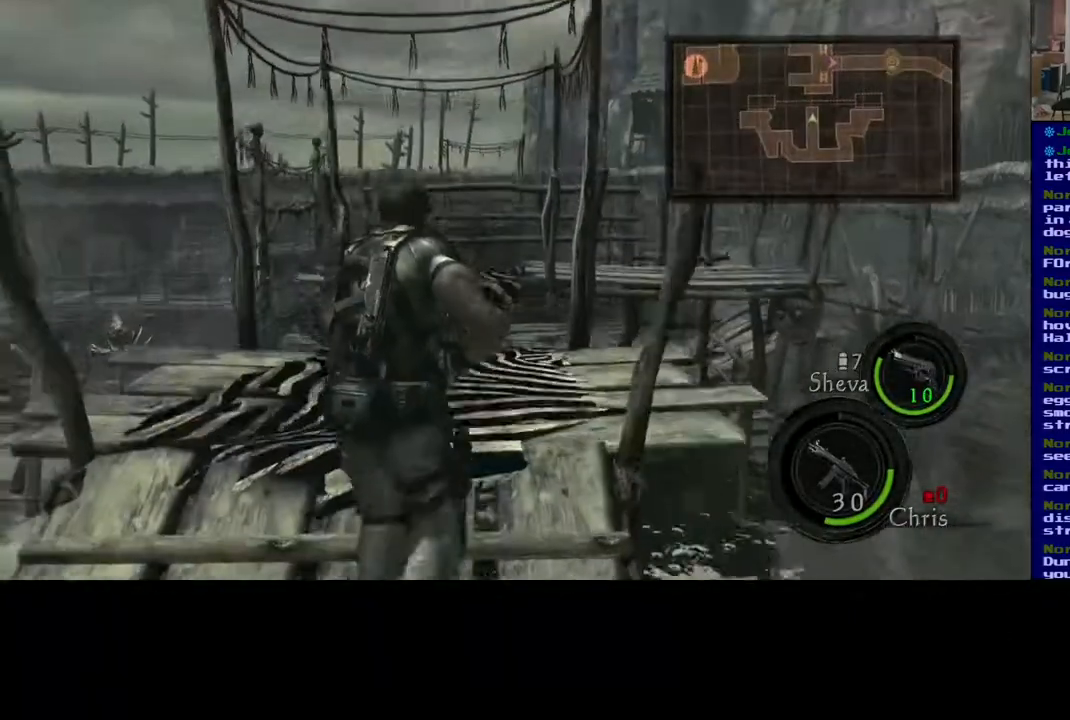
{"dt_ms": 500, "buttons": [], "left_stick": "up", "right_stick": "down", "events": [[67, "right_stick", "center"], [317, "right_stick", "down"], [367, "L3", "up"]]}
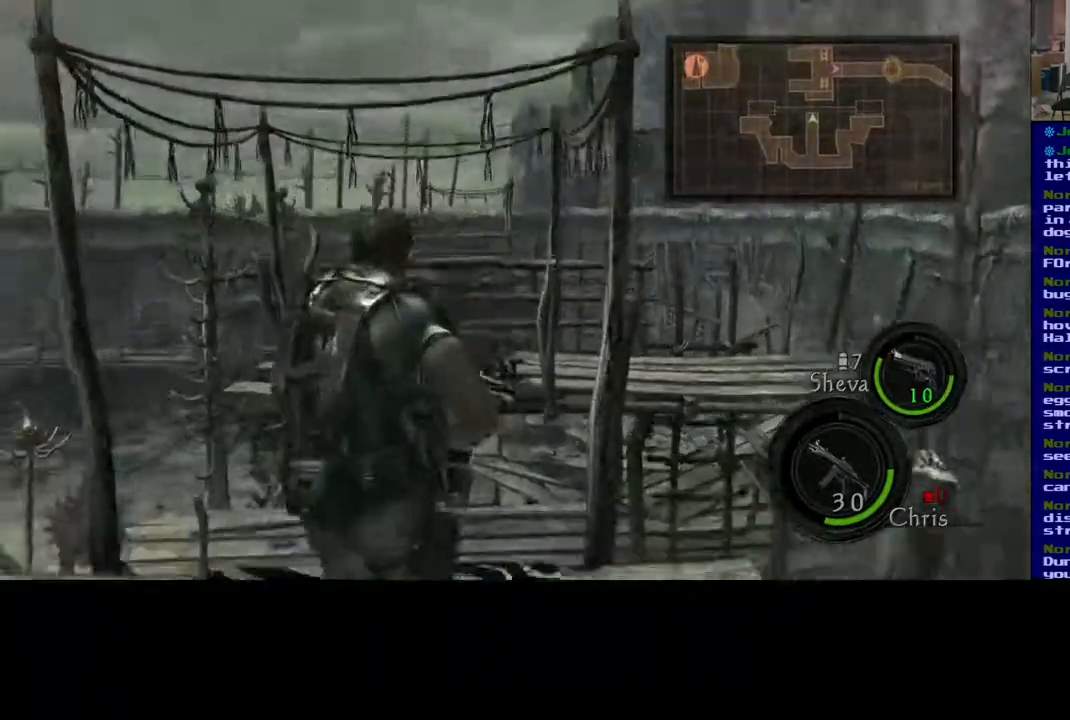
{"dt_ms": 500, "buttons": [], "left_stick": "up", "right_stick": "down", "events": [[33, "left_stick", "center"], [100, "left_stick", "up"]]}
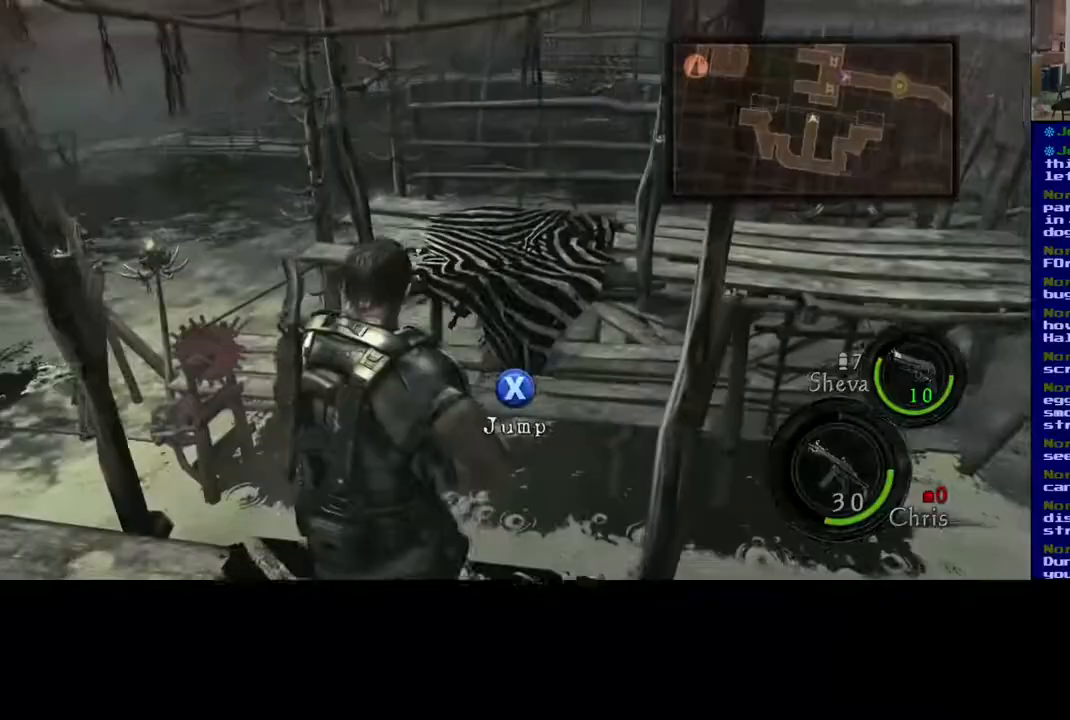
{"dt_ms": 500, "buttons": ["X"], "left_stick": "up-right", "right_stick": "center", "events": [[33, "right_stick", "center"], [167, "X", "down"], [217, "left_stick", "up-right"]]}
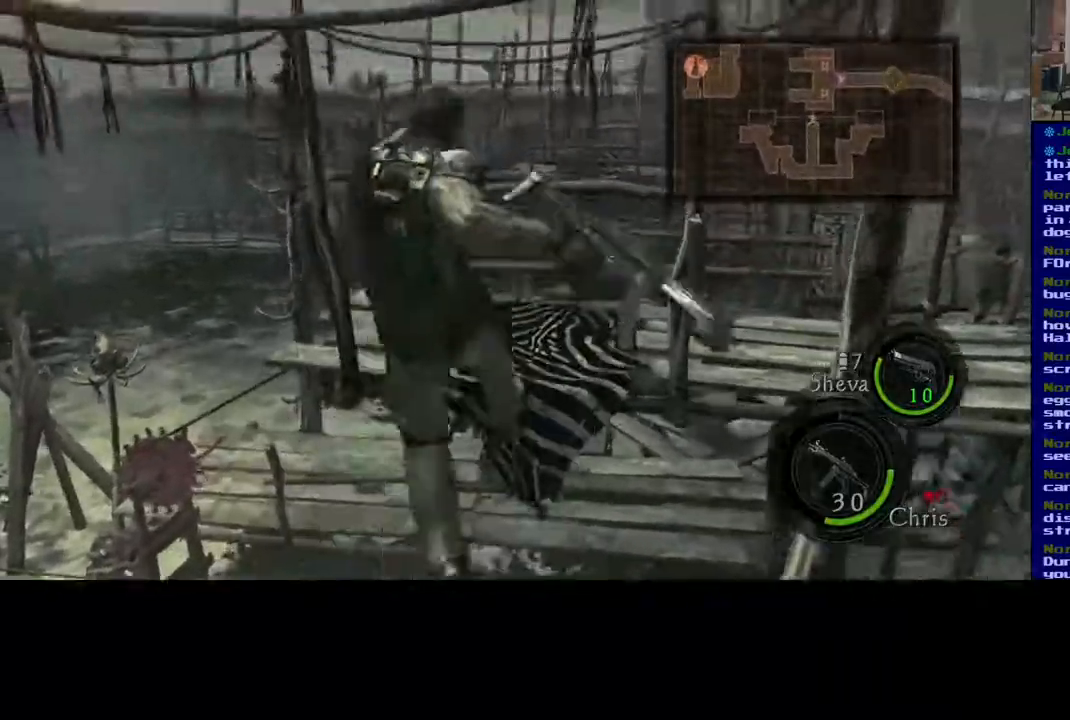
{"dt_ms": 500, "buttons": [], "left_stick": "center", "right_stick": "center", "events": [[133, "X", "up"], [367, "left_stick", "center"]]}
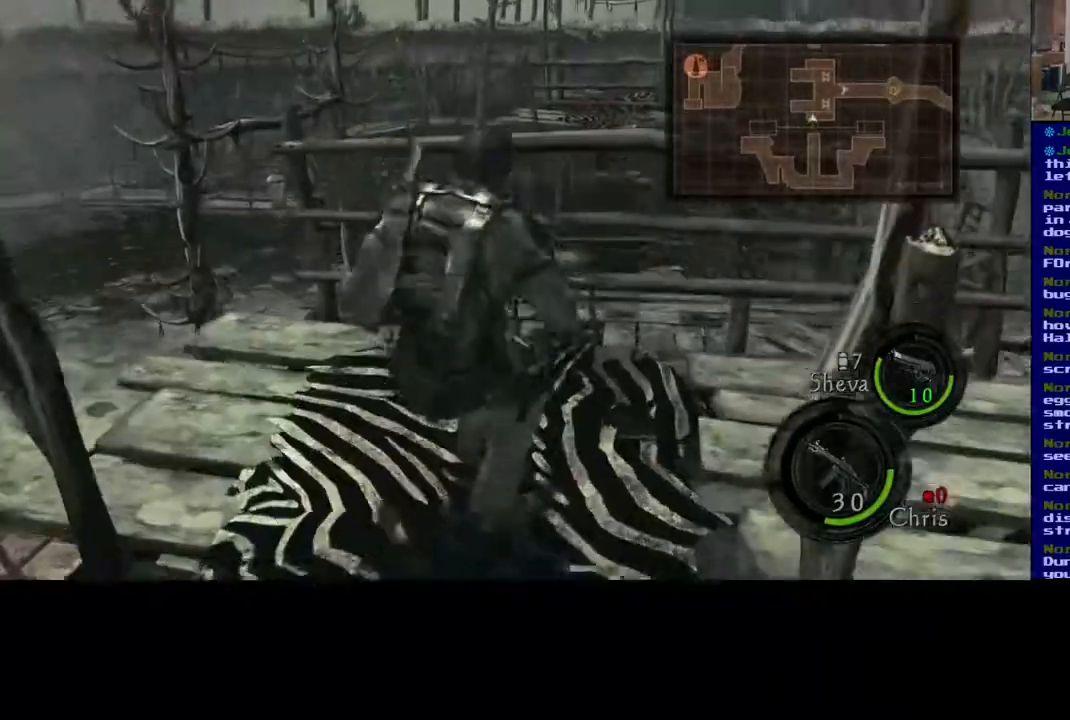
{"dt_ms": 500, "buttons": [], "left_stick": "right", "right_stick": "down-right", "events": [[17, "right_stick", "down-right"], [383, "left_stick", "right"]]}
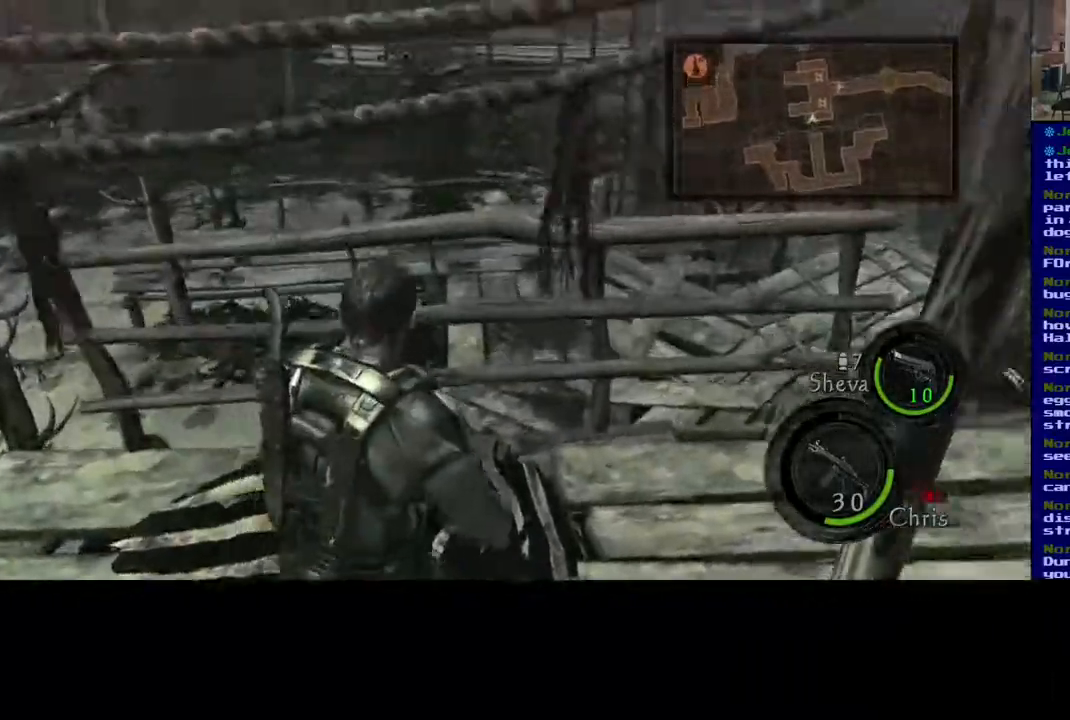
{"dt_ms": 500, "buttons": [], "left_stick": "up", "right_stick": "right", "events": [[167, "left_stick", "up-right"], [283, "right_stick", "center"], [333, "left_stick", "up"], [500, "right_stick", "right"]]}
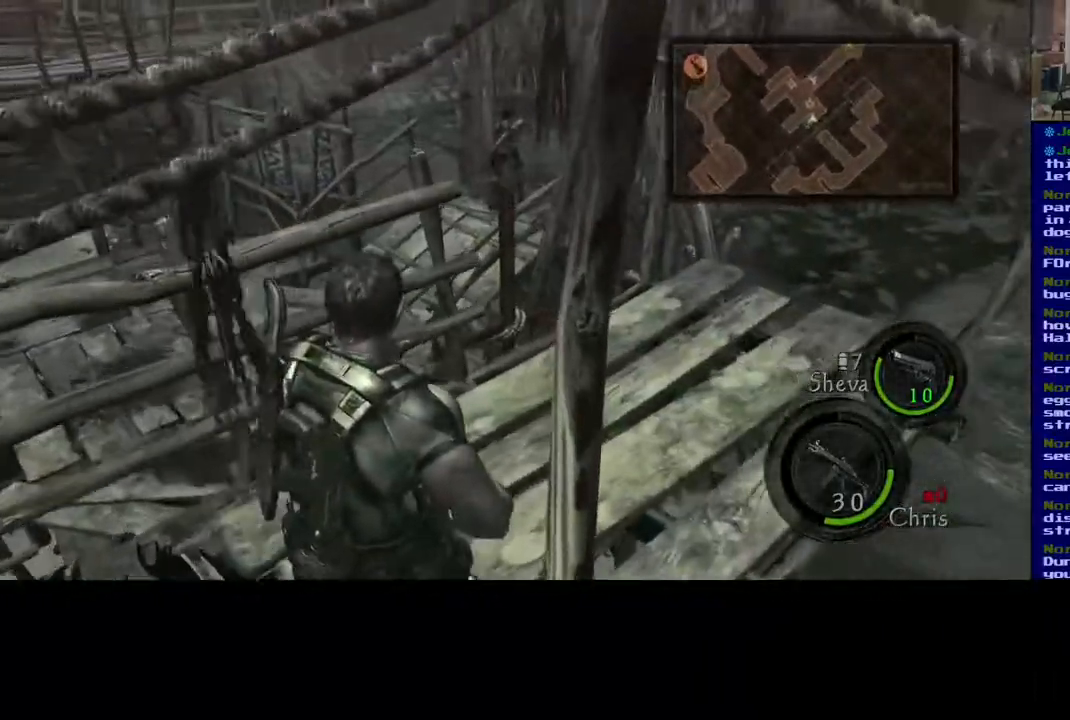
{"dt_ms": 1000, "buttons": ["L3"], "left_stick": "up-right", "right_stick": "center"}
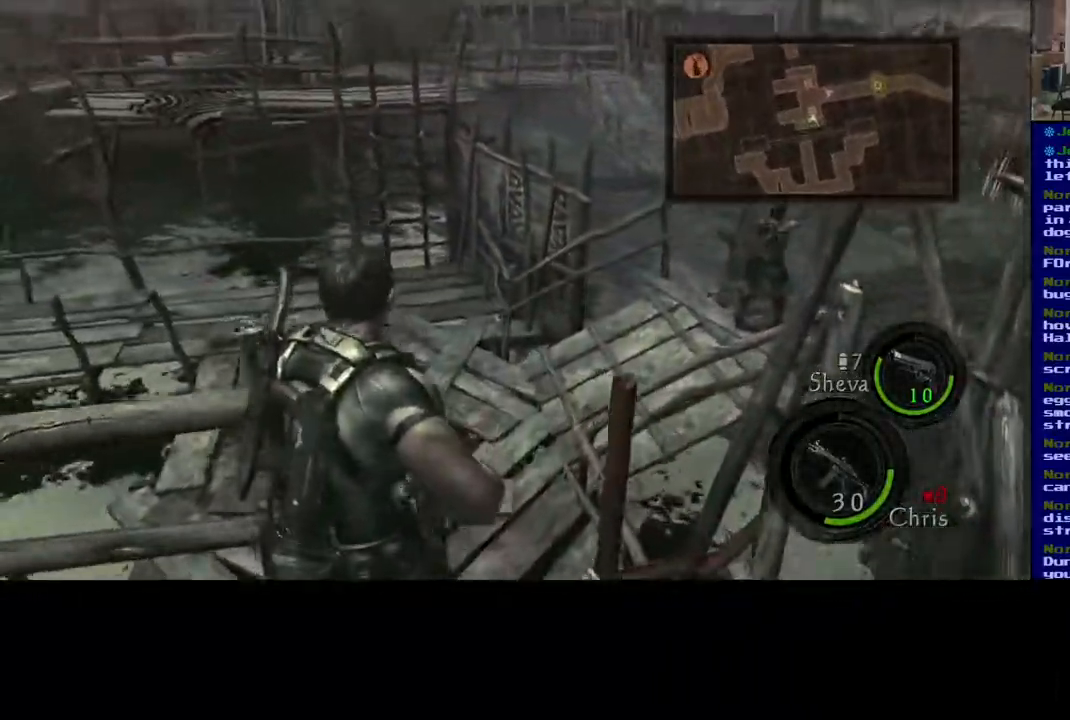
{"dt_ms": 500, "buttons": ["X"], "left_stick": "up", "right_stick": "center", "events": [[33, "L3", "up"], [283, "left_stick", "up"], [350, "X", "down"]]}
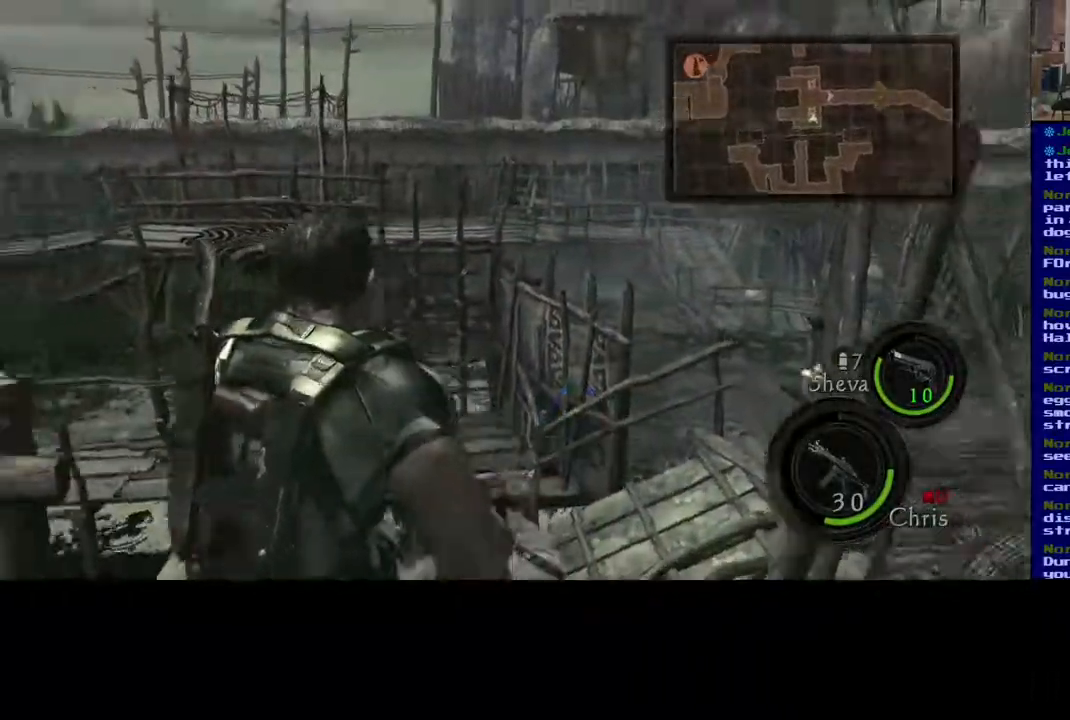
{"dt_ms": 500, "buttons": [], "left_stick": "center", "right_stick": "center", "events": [[67, "X", "up"], [450, "left_stick", "center"]]}